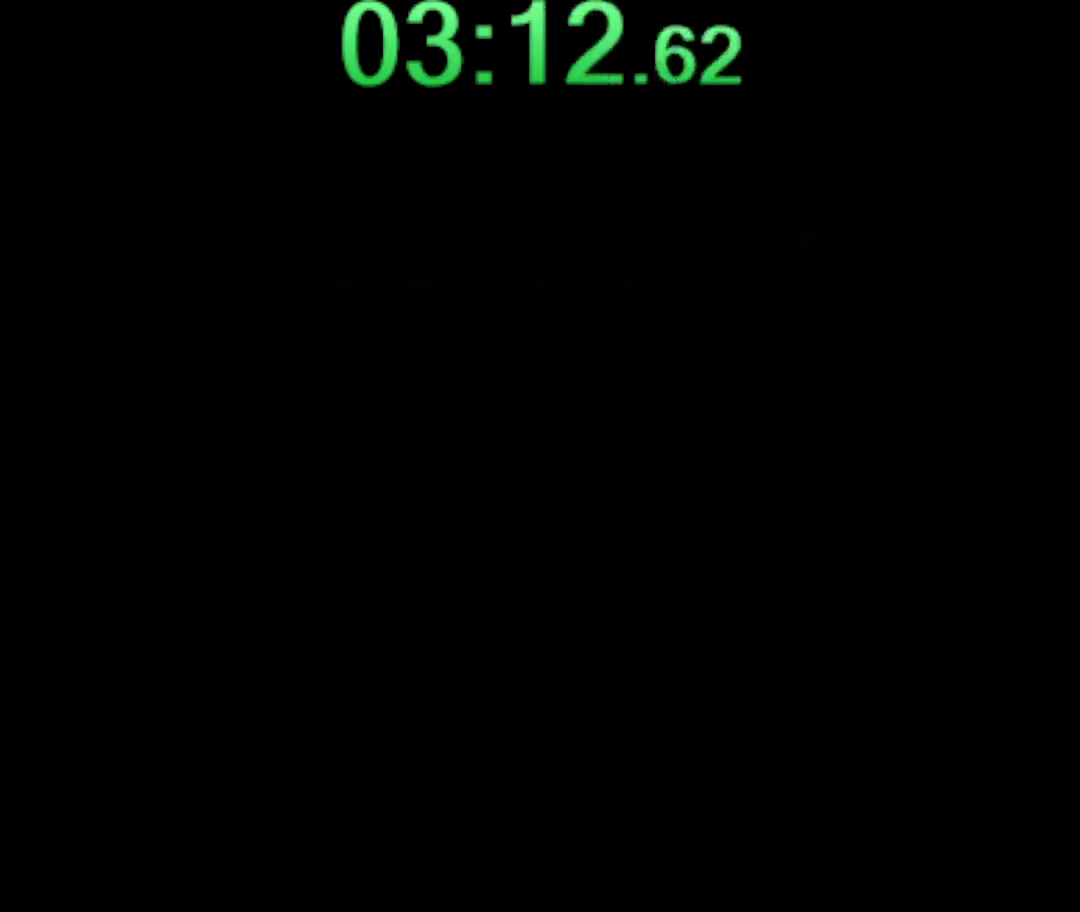
Gameplay with a controller (Nintendo layout); each line is a JSON object with the inputs held at the frame after it. "events" lists button and stick changes between this image and that frame as [ms after this image, input, new state], when the widget could be followed in between. Not read: L3 R3.
{"buttons": [], "left_stick": "center", "events": []}
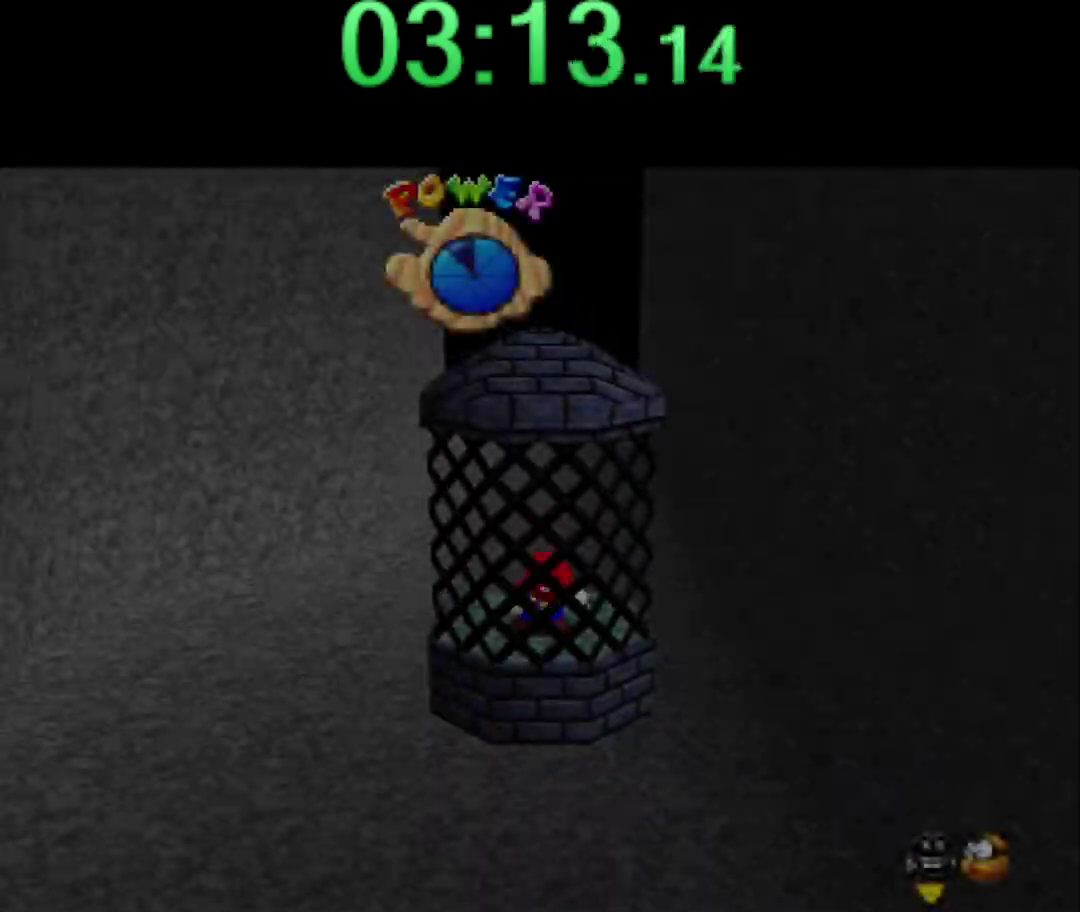
{"buttons": [], "left_stick": "up", "events": [[317, "left_stick", "up"]]}
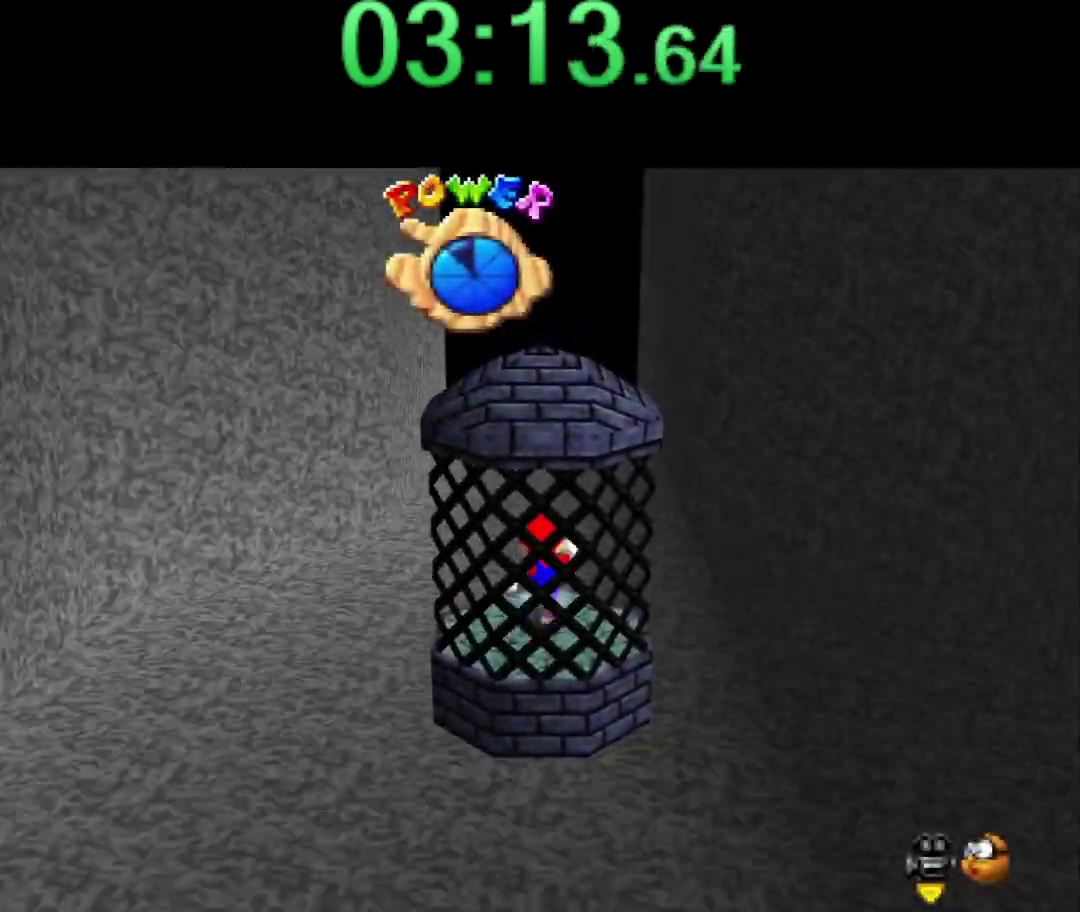
{"buttons": [], "left_stick": "center", "events": [[284, "left_stick", "center"]]}
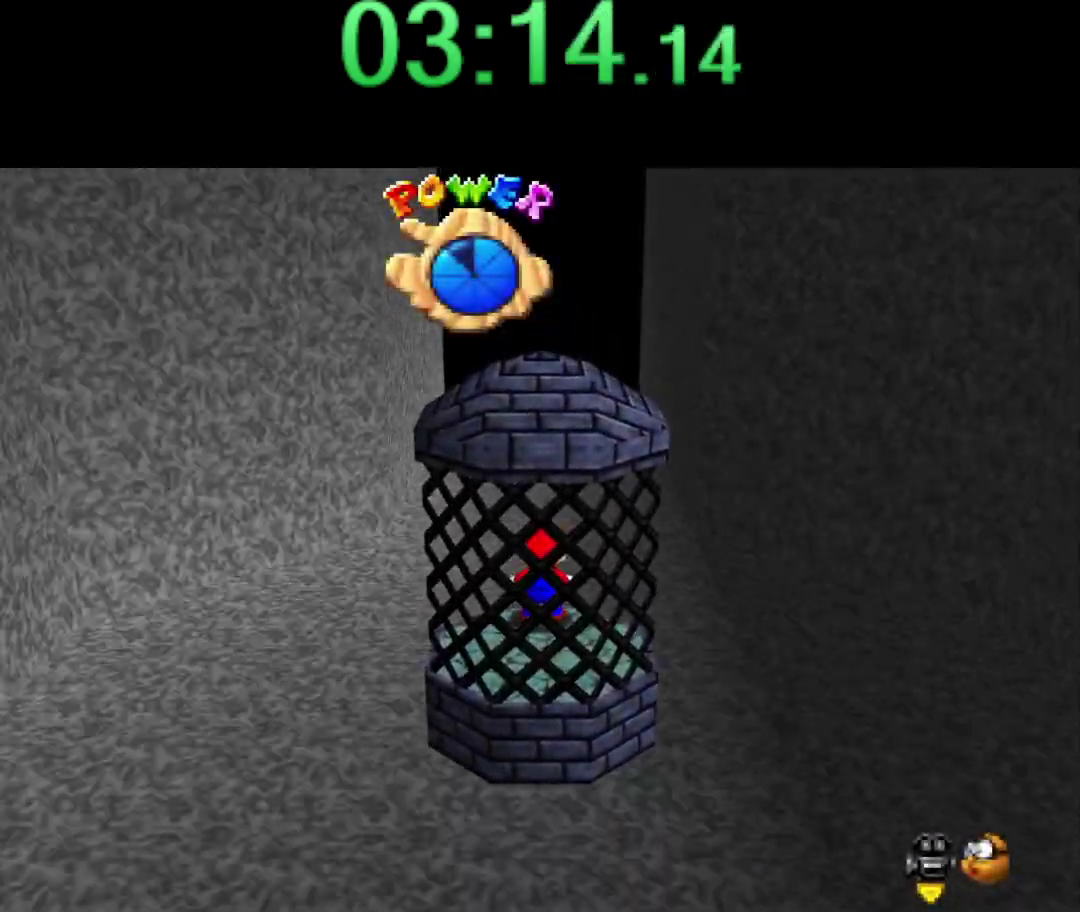
{"buttons": [], "left_stick": "center", "events": []}
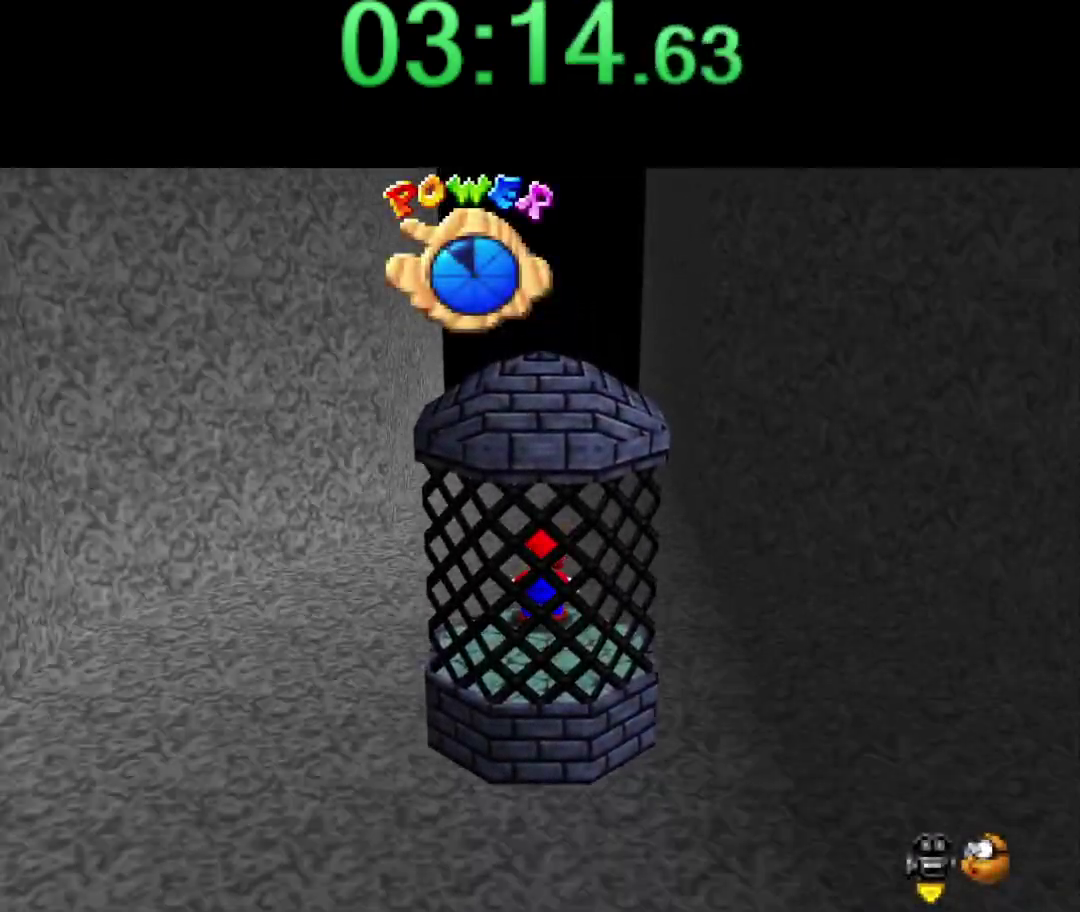
{"buttons": ["C_LEFT"], "left_stick": "center", "events": [[50, "C_LEFT", "down"], [117, "C_LEFT", "up"], [500, "C_LEFT", "down"]]}
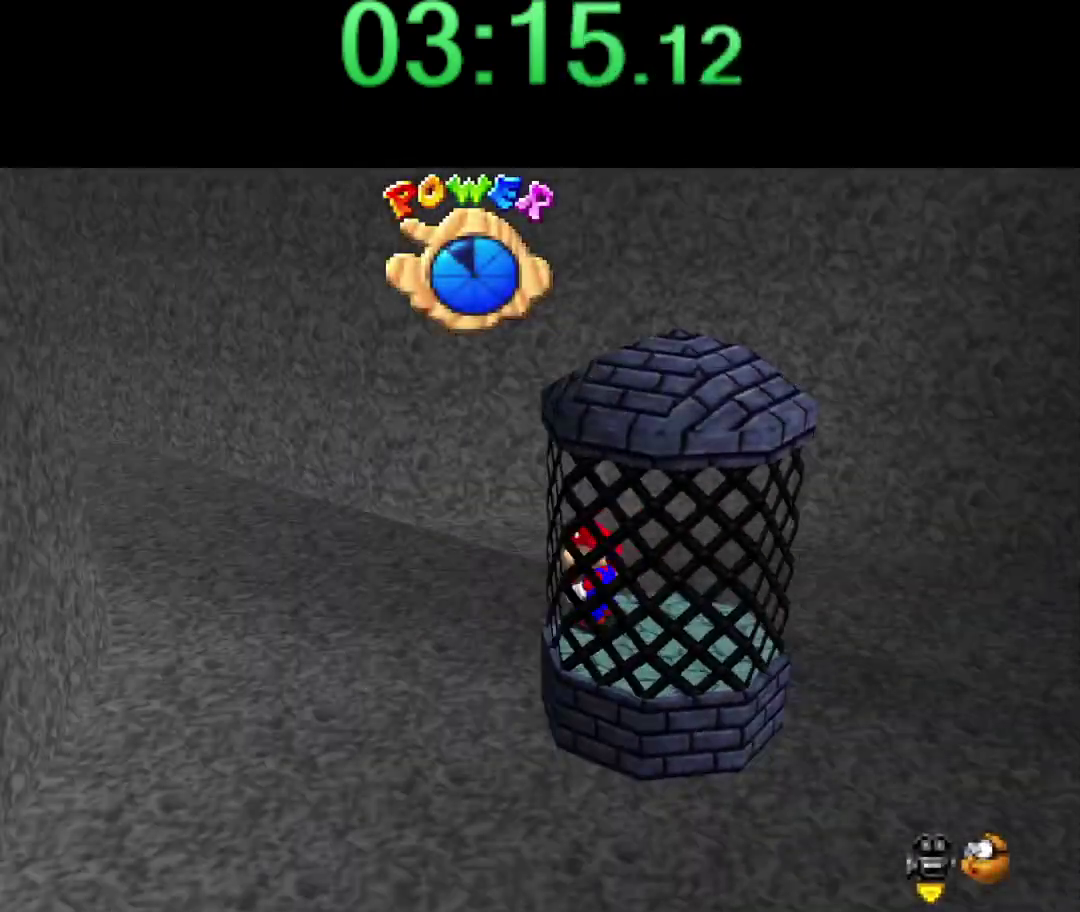
{"buttons": ["C_LEFT"], "left_stick": "center", "events": [[67, "C_LEFT", "up"], [150, "C_LEFT", "down"], [250, "C_LEFT", "up"], [500, "C_LEFT", "down"]]}
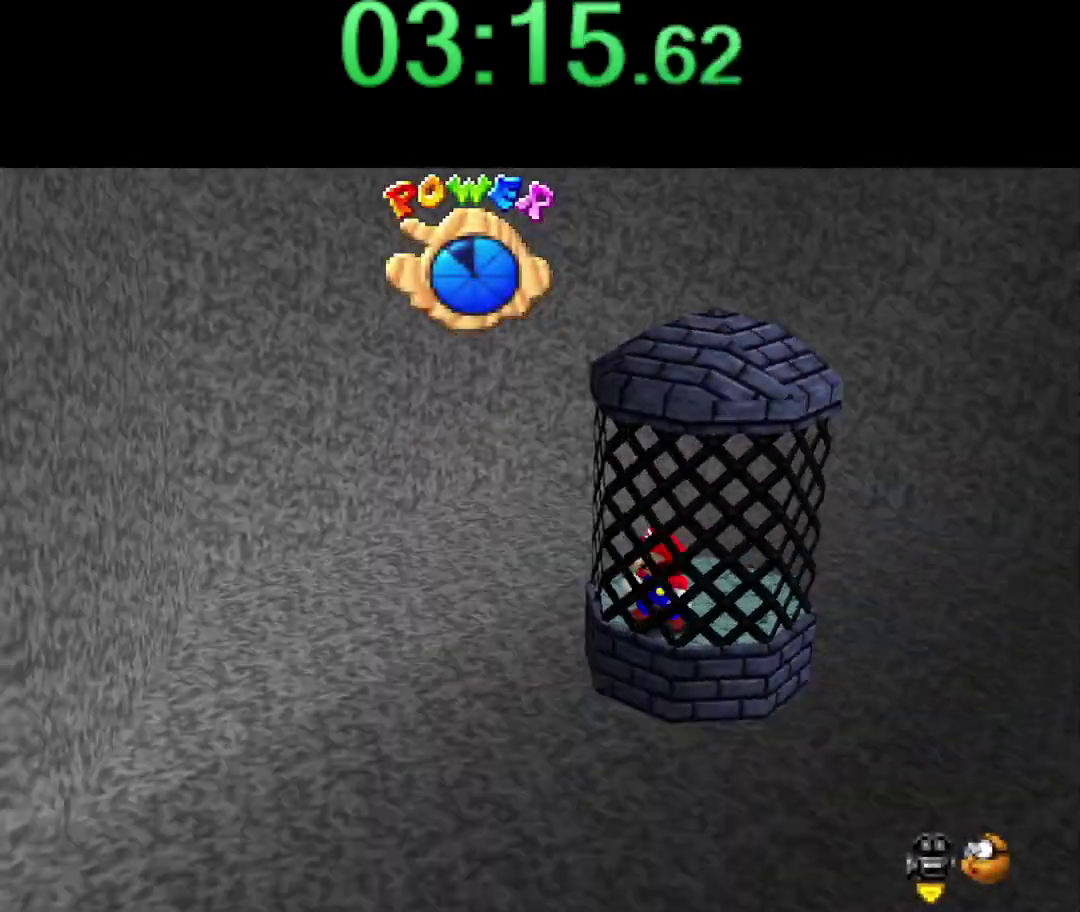
{"buttons": ["C_LEFT"], "left_stick": "center", "events": [[67, "C_LEFT", "up"], [250, "C_LEFT", "down"], [350, "C_LEFT", "up"], [467, "C_LEFT", "down"]]}
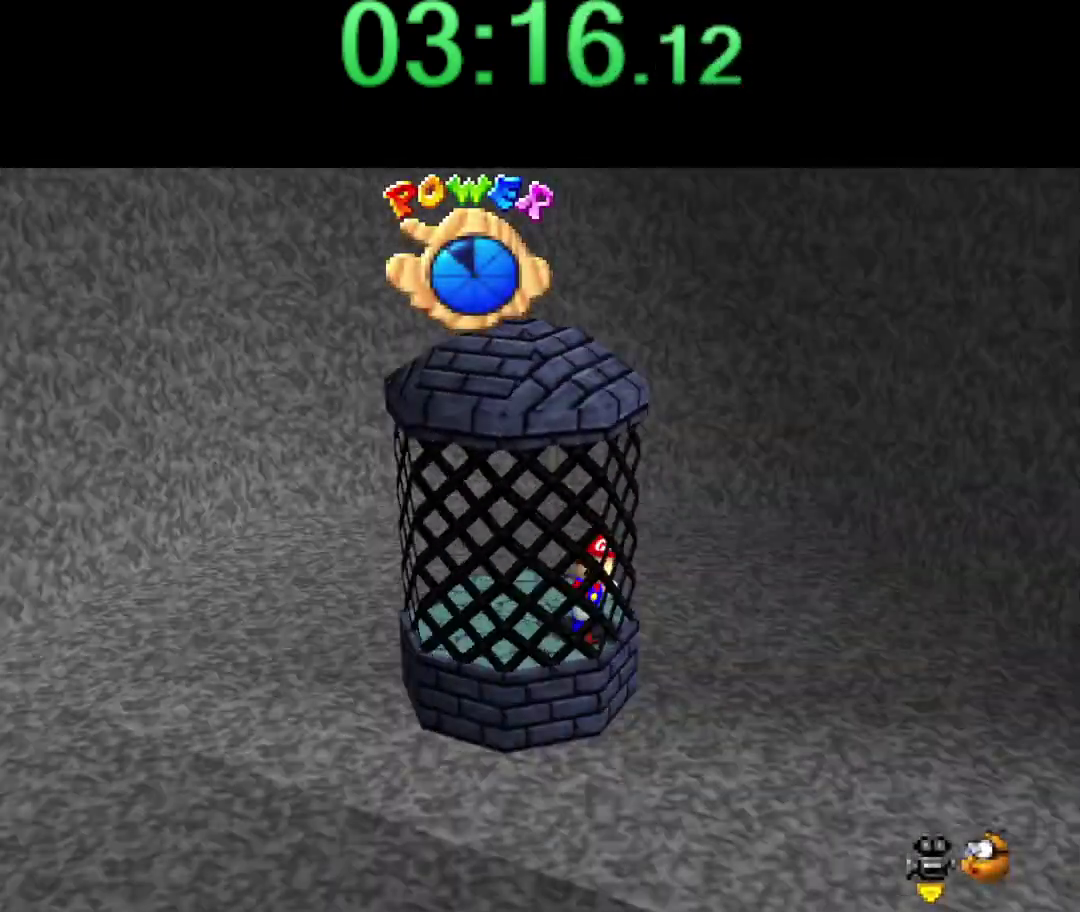
{"buttons": ["C_LEFT"], "left_stick": "center", "events": [[34, "C_LEFT", "up"], [134, "C_LEFT", "down"], [217, "C_LEFT", "up"], [467, "C_LEFT", "down"]]}
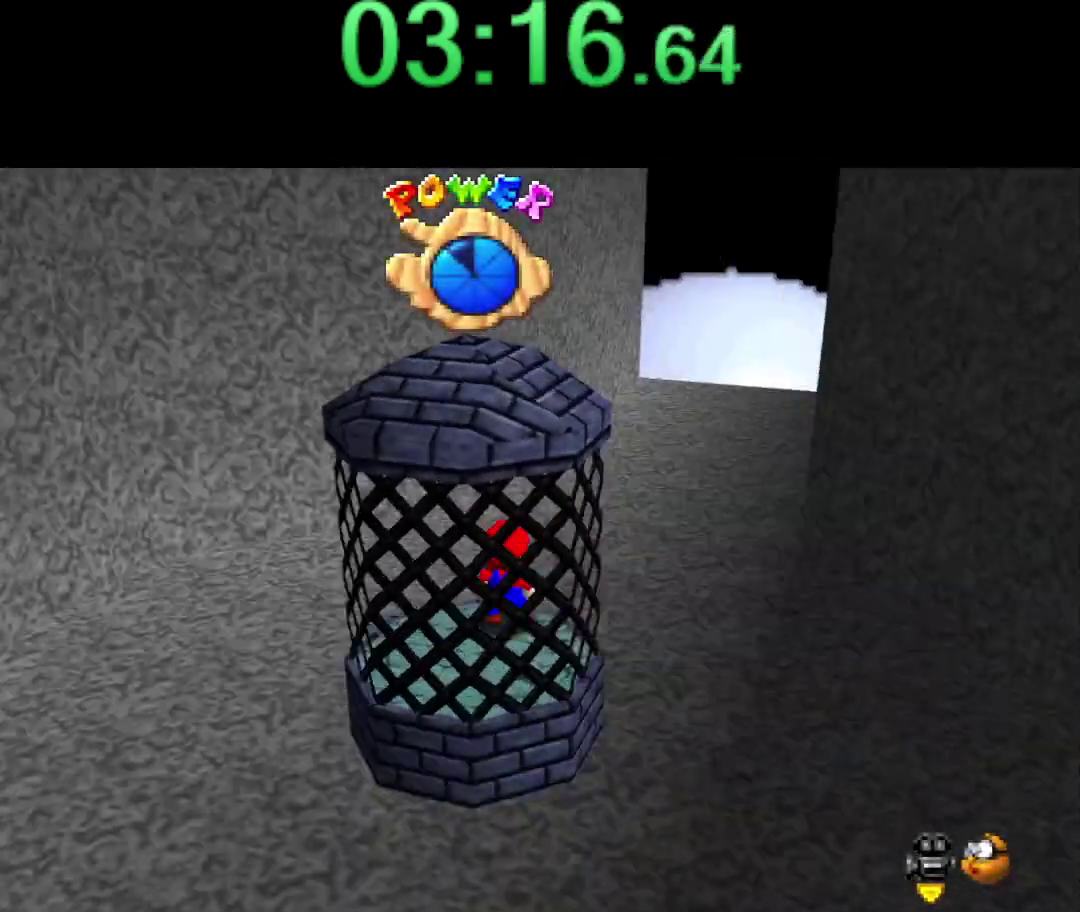
{"buttons": [], "left_stick": "center", "events": [[67, "C_LEFT", "up"]]}
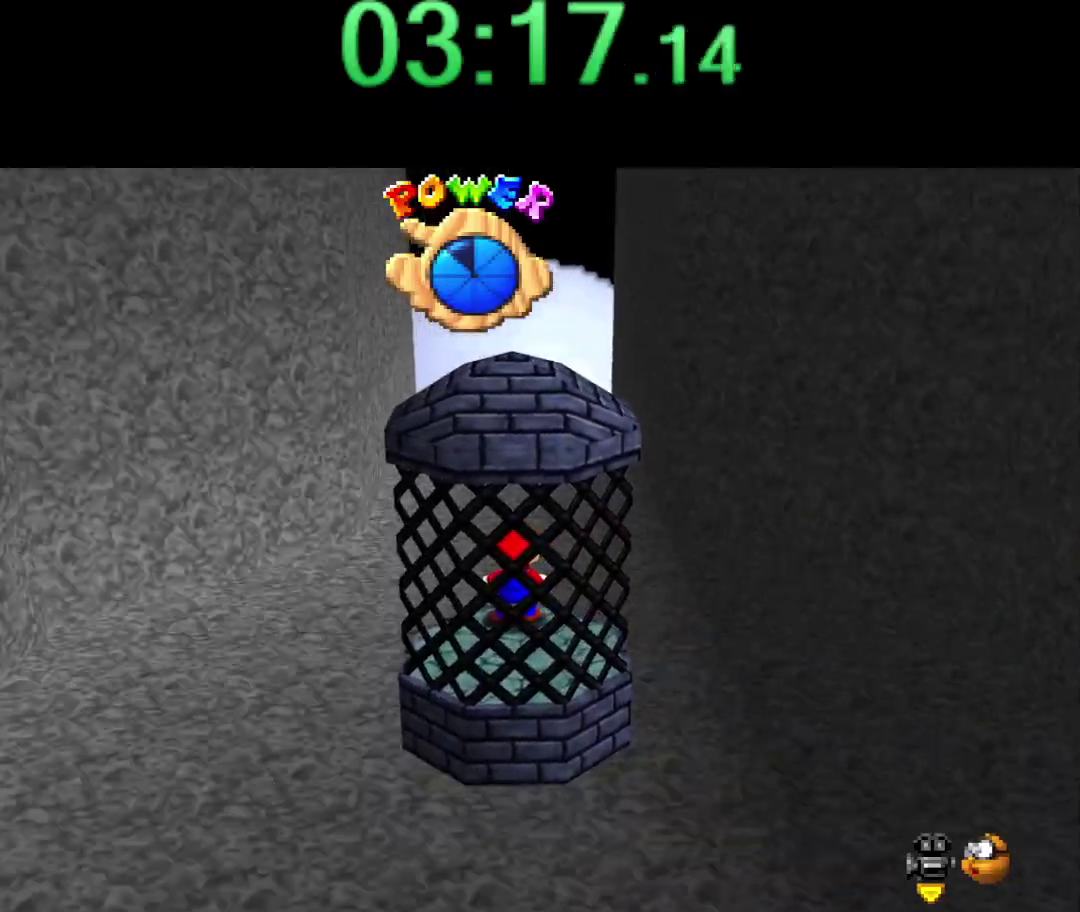
{"buttons": [], "left_stick": "center", "events": []}
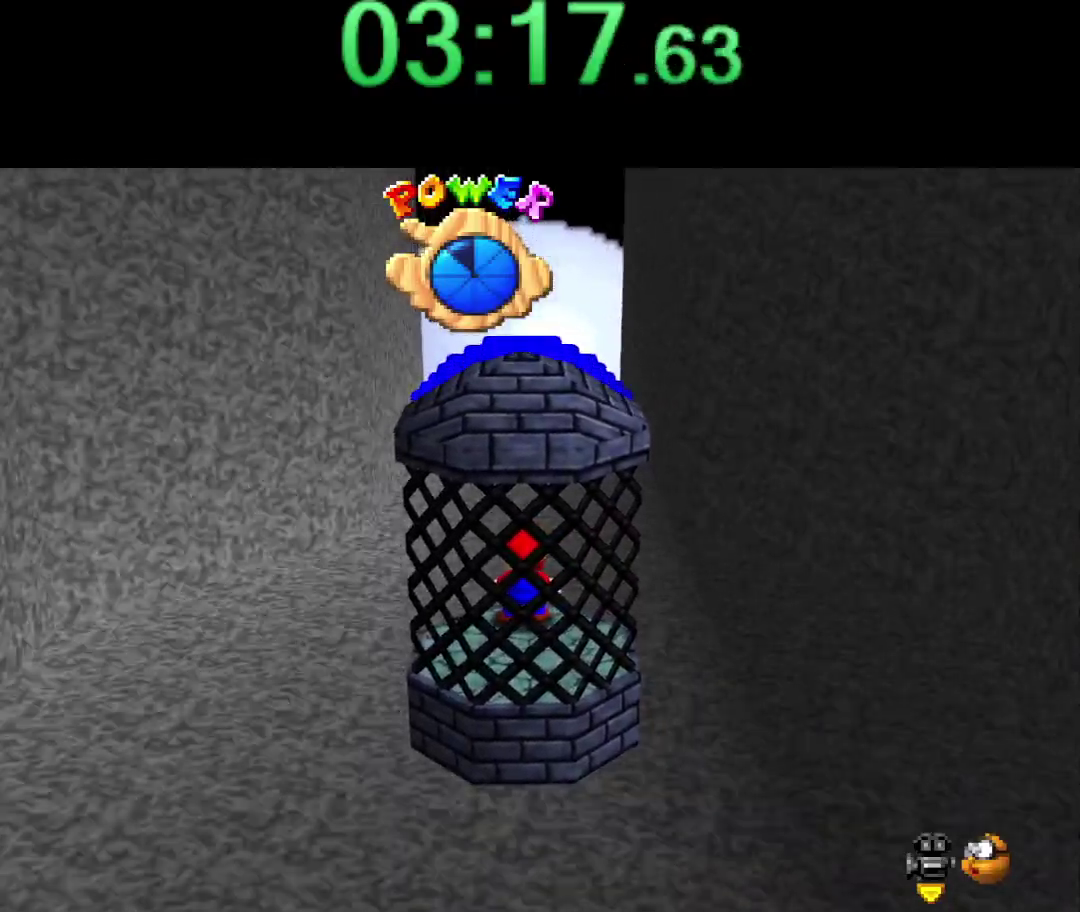
{"buttons": [], "left_stick": "center", "events": []}
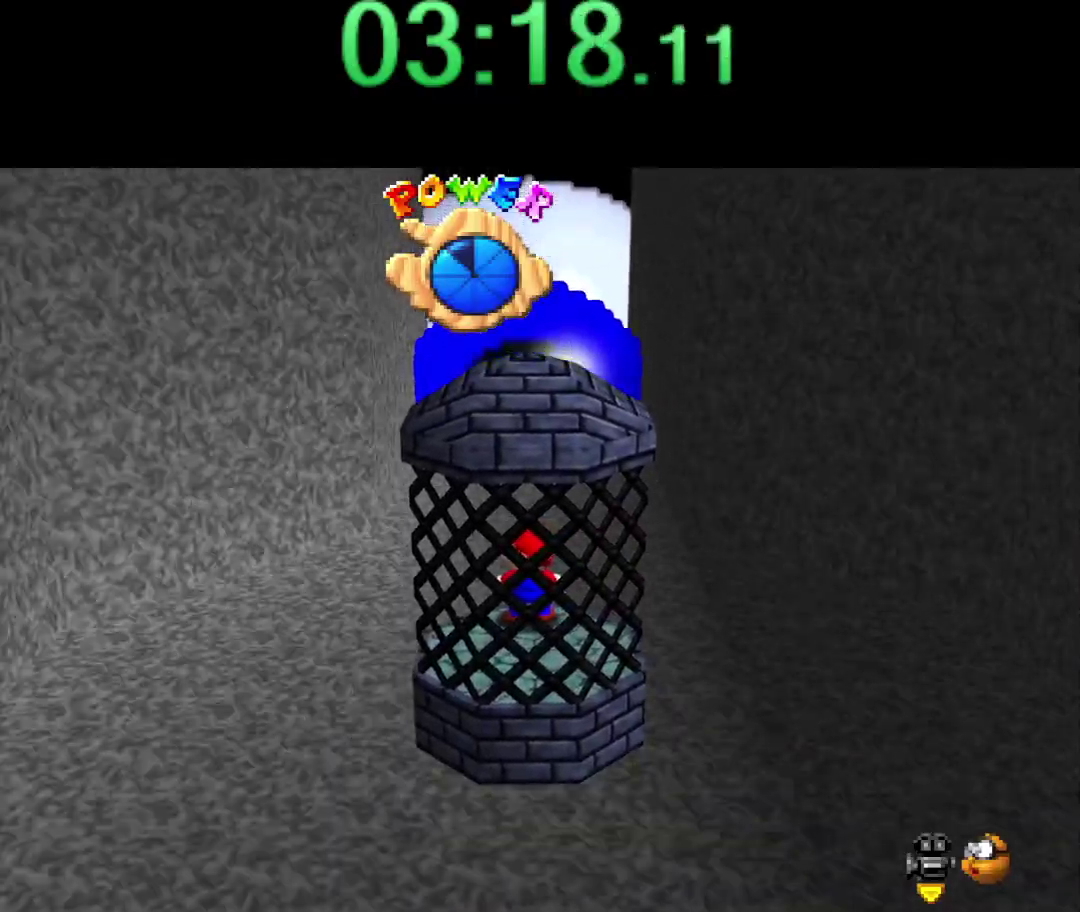
{"buttons": [], "left_stick": "center", "events": []}
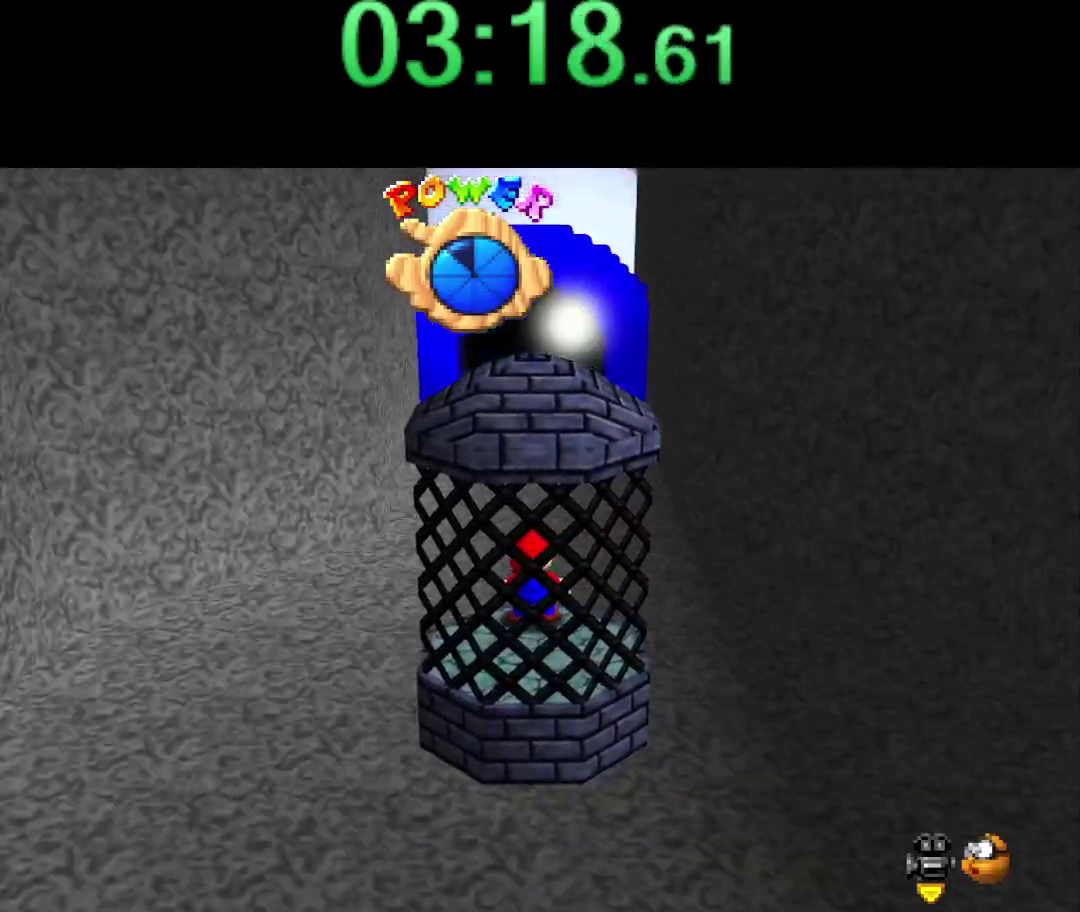
{"buttons": [], "left_stick": "center", "events": [[334, "R1", "down"], [434, "R1", "up"]]}
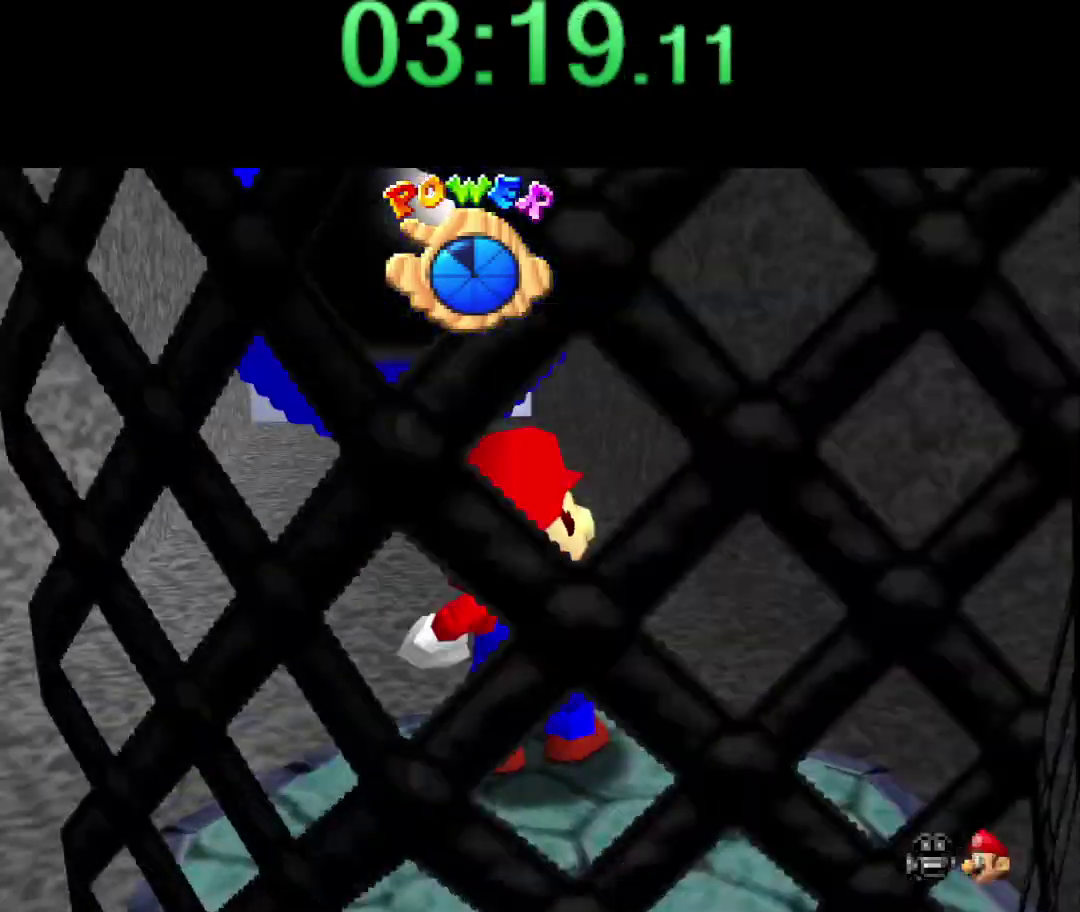
{"buttons": [], "left_stick": "center", "events": []}
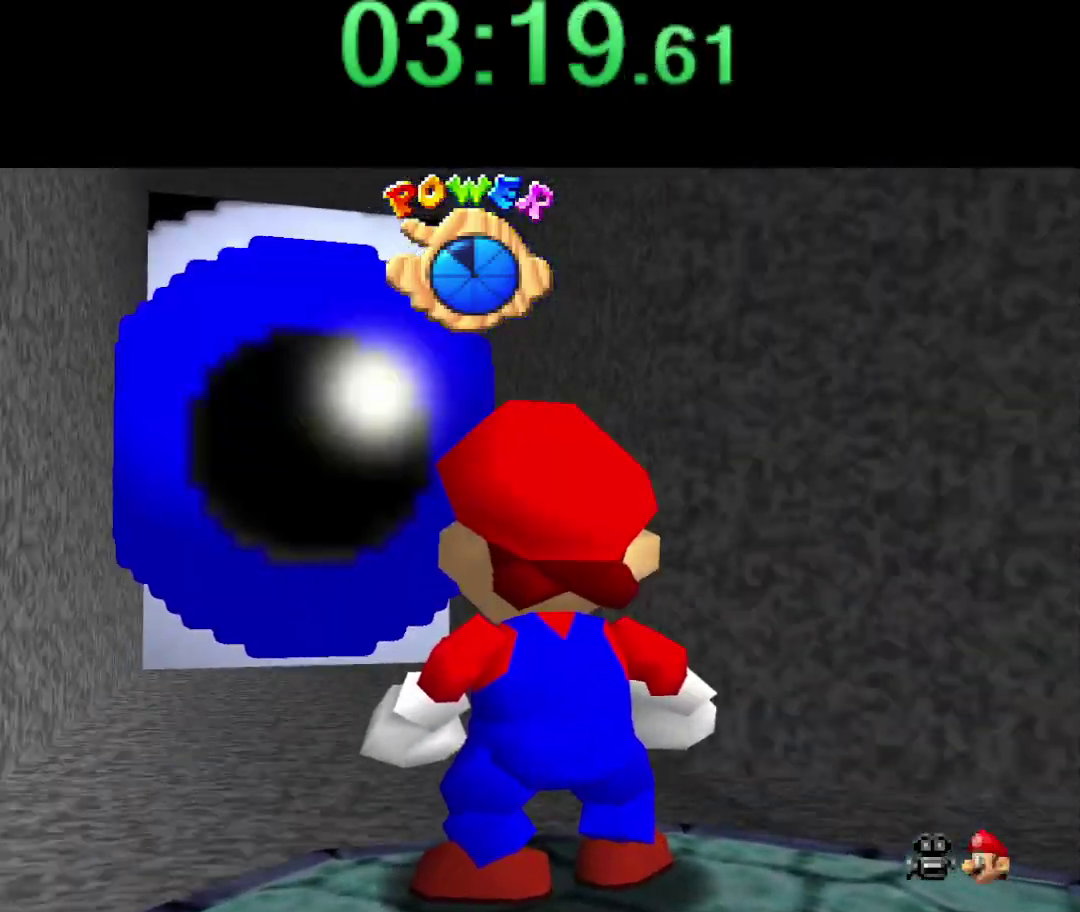
{"buttons": ["R1"], "left_stick": "center", "events": [[484, "R1", "down"]]}
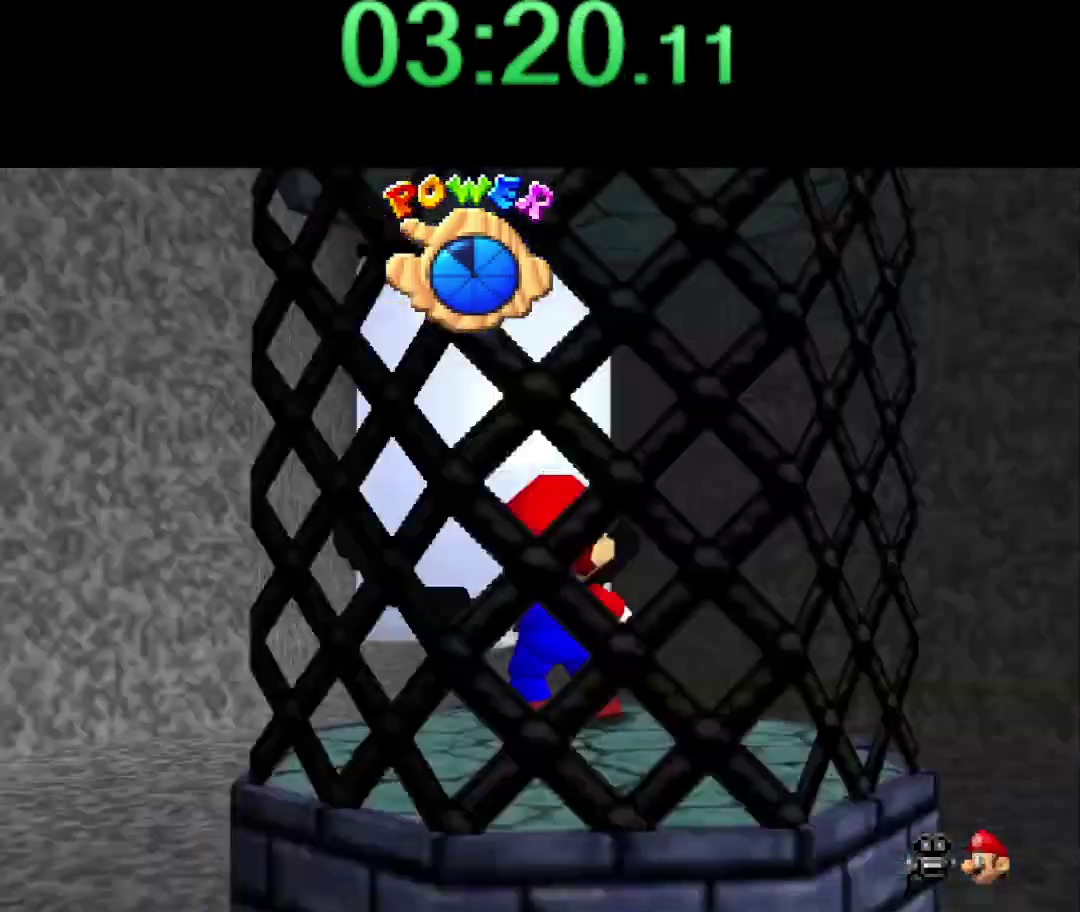
{"buttons": ["C_DOWN"], "left_stick": "center", "events": [[50, "R1", "up"], [367, "C_DOWN", "down"]]}
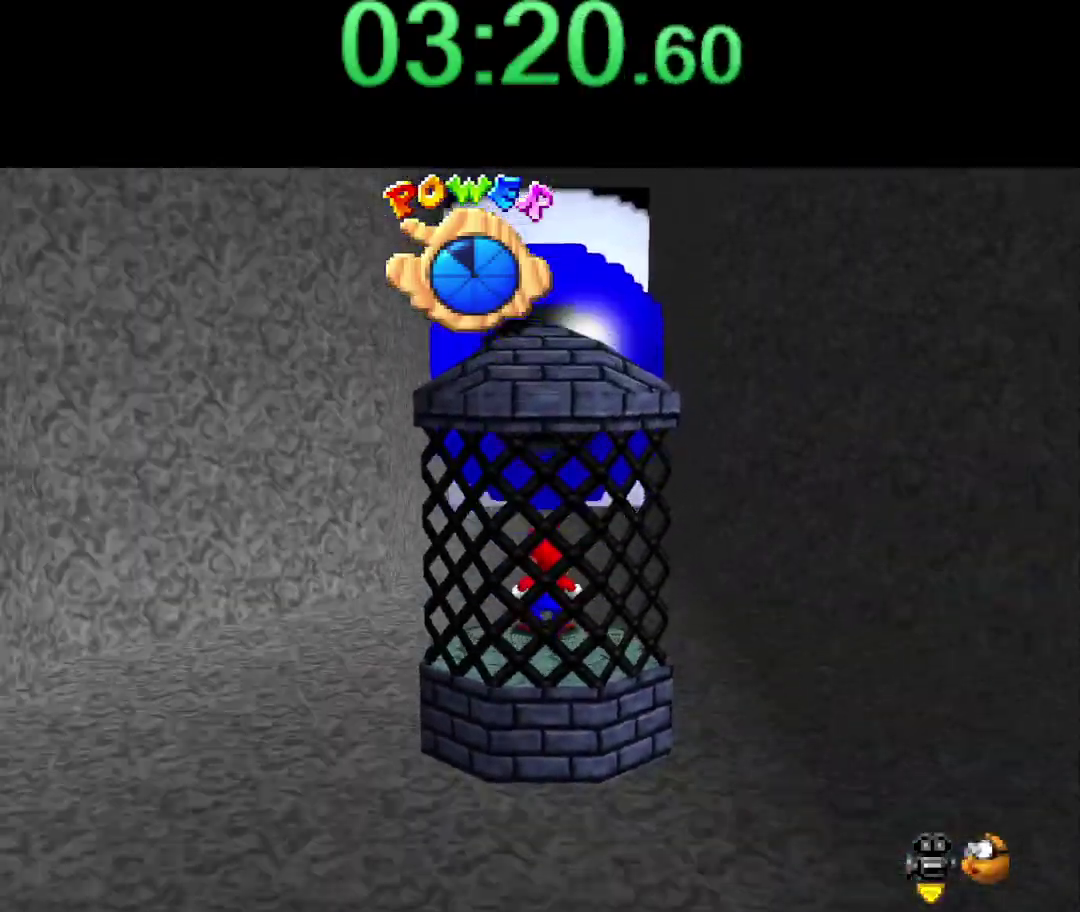
{"buttons": [], "left_stick": "center", "events": [[17, "C_DOWN", "up"]]}
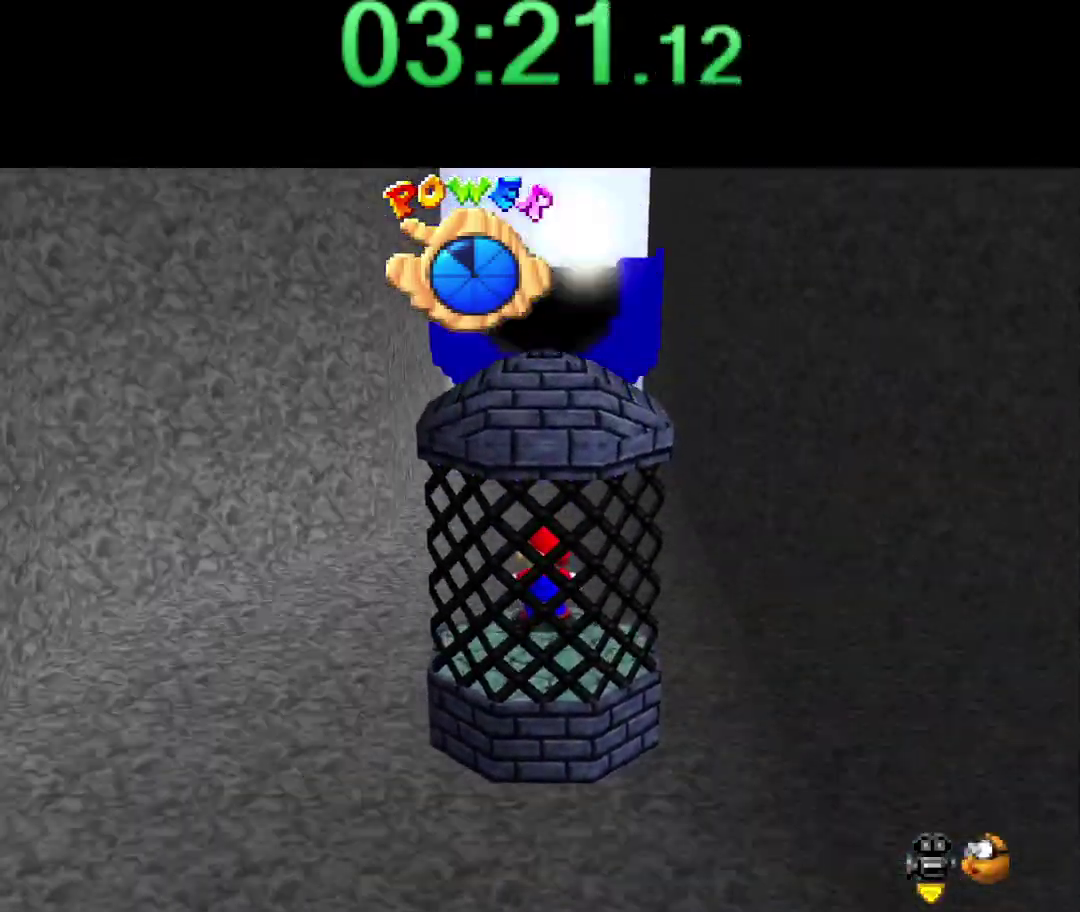
{"buttons": [], "left_stick": "center", "events": []}
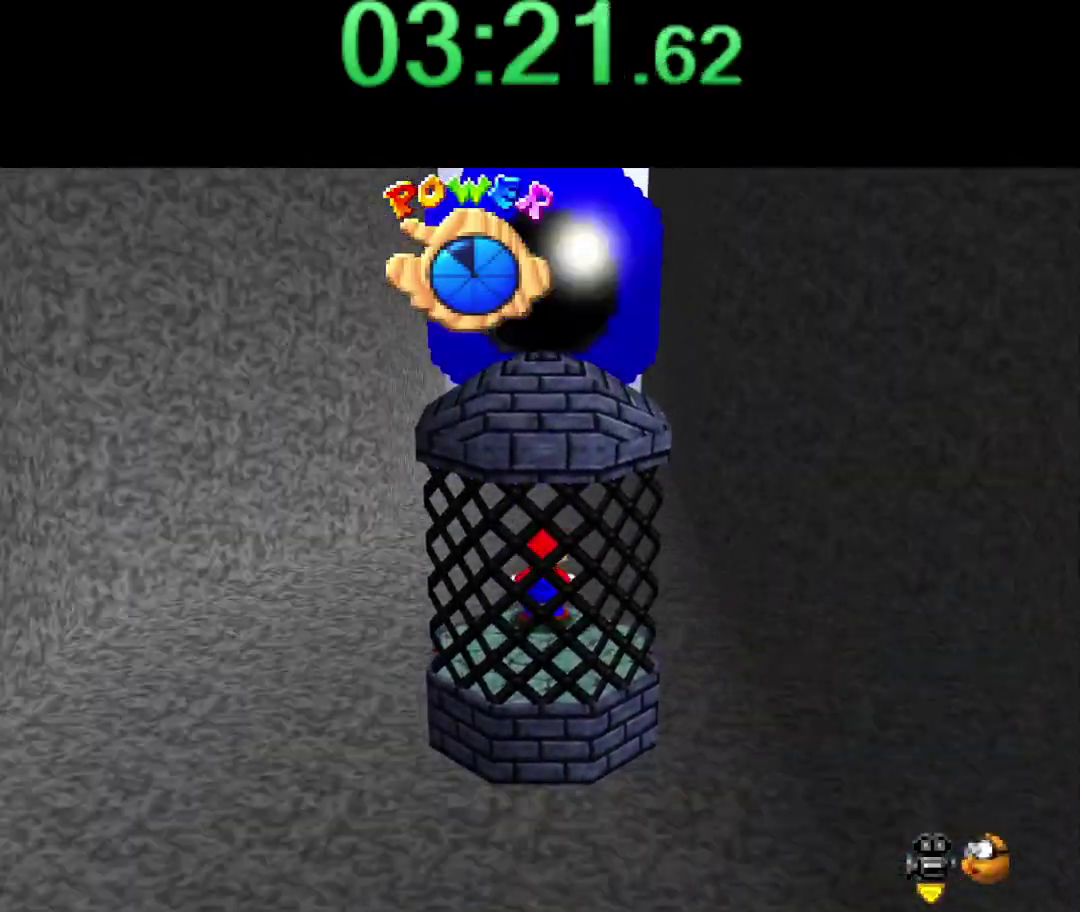
{"buttons": [], "left_stick": "center", "events": []}
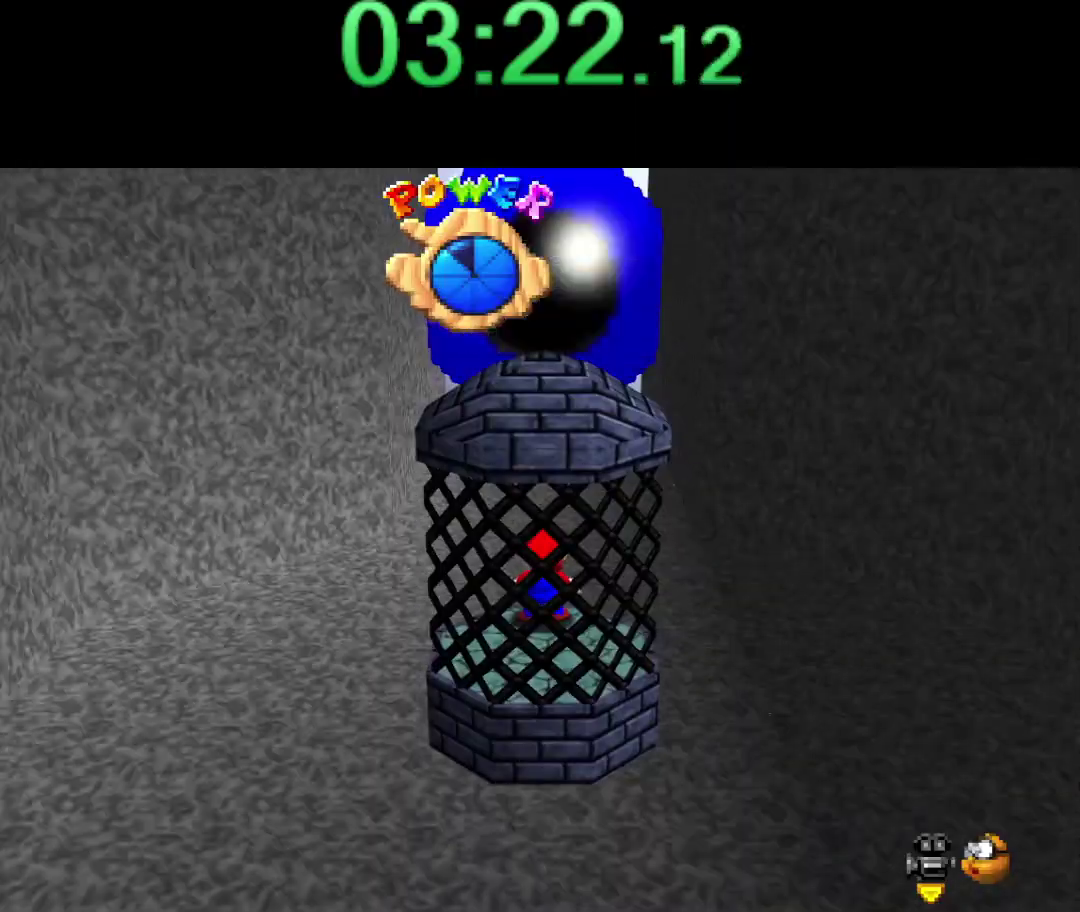
{"buttons": ["A"], "left_stick": "center", "events": [[250, "A", "down"], [250, "B", "down"], [434, "B", "up"]]}
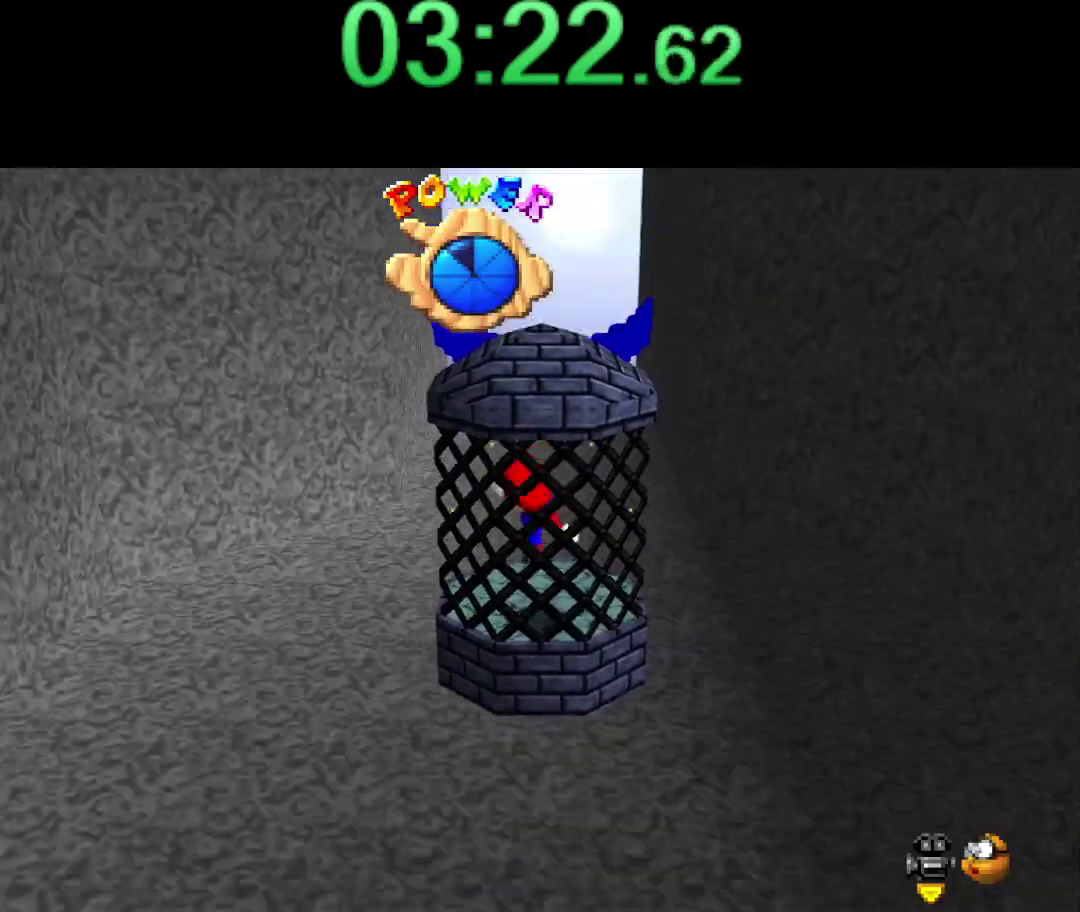
{"buttons": [], "left_stick": "up", "events": [[67, "A", "up"], [67, "left_stick", "up"]]}
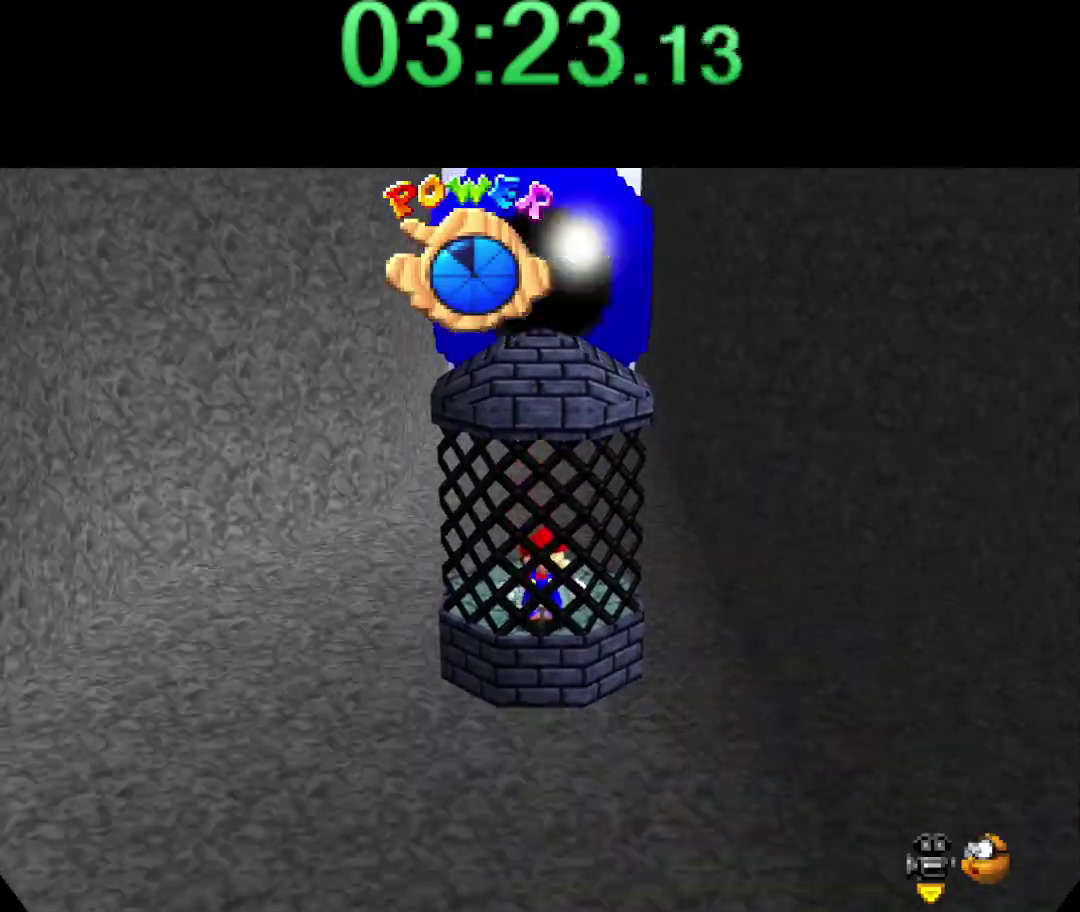
{"buttons": [], "left_stick": "up", "events": []}
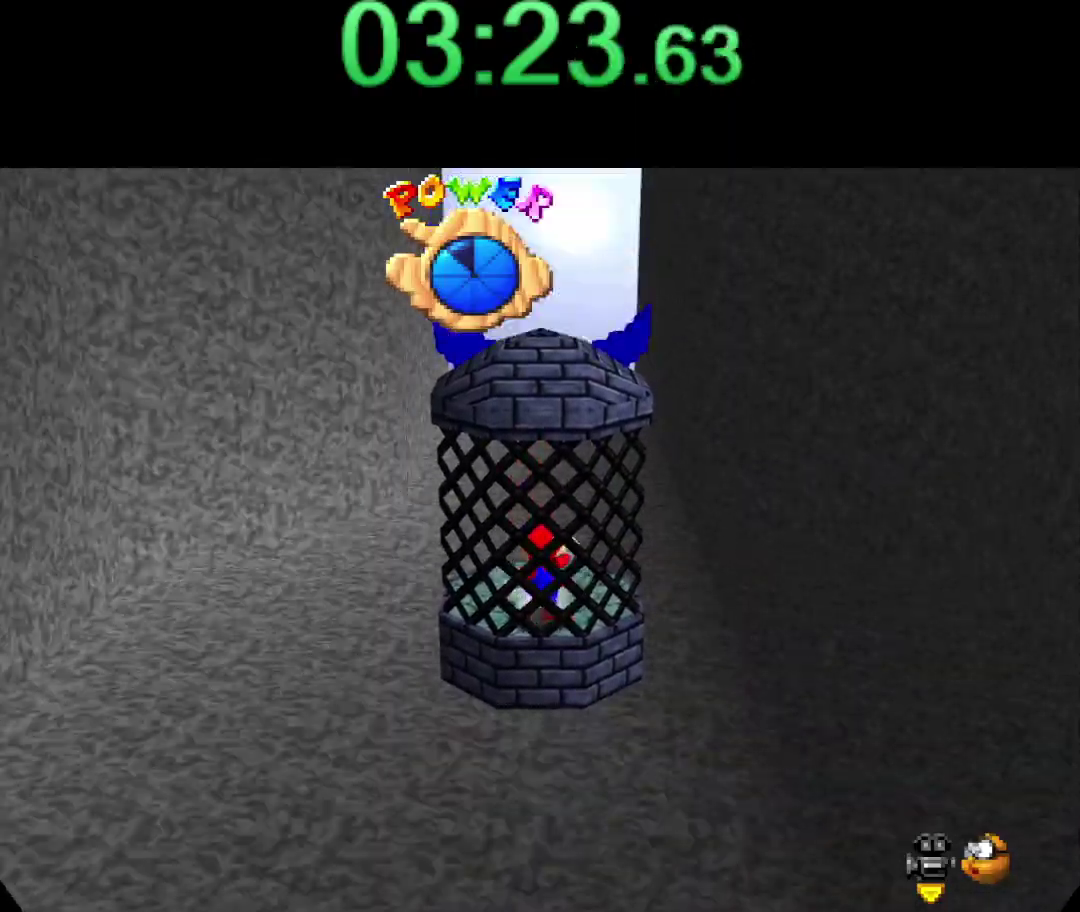
{"buttons": [], "left_stick": "up", "events": []}
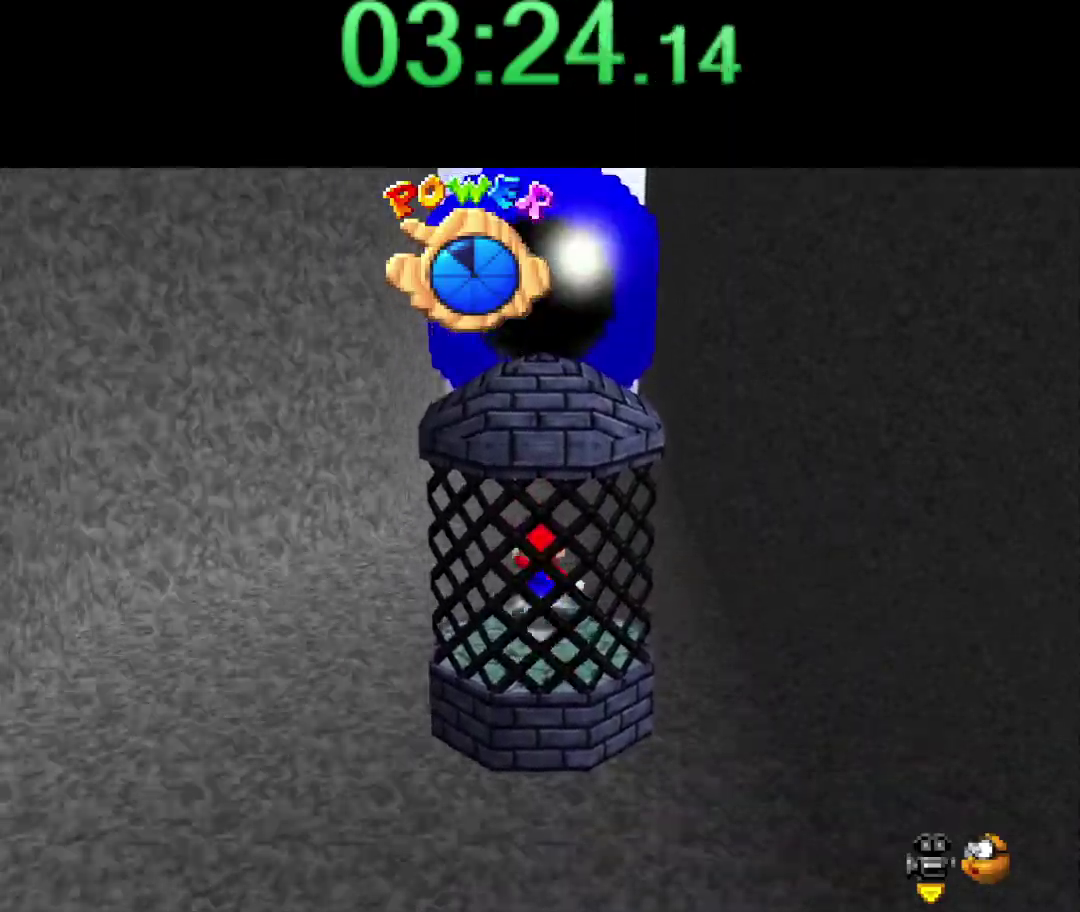
{"buttons": [], "left_stick": "center", "events": [[184, "left_stick", "center"]]}
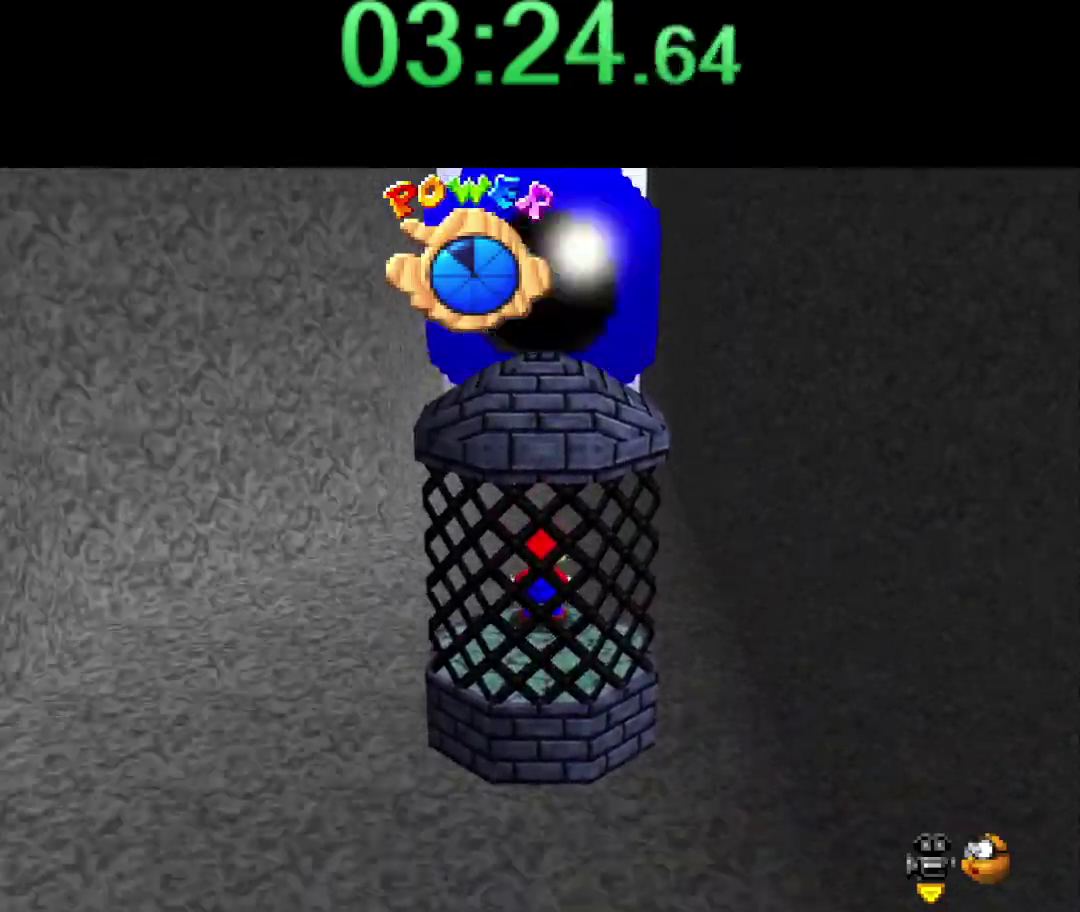
{"buttons": [], "left_stick": "center", "events": []}
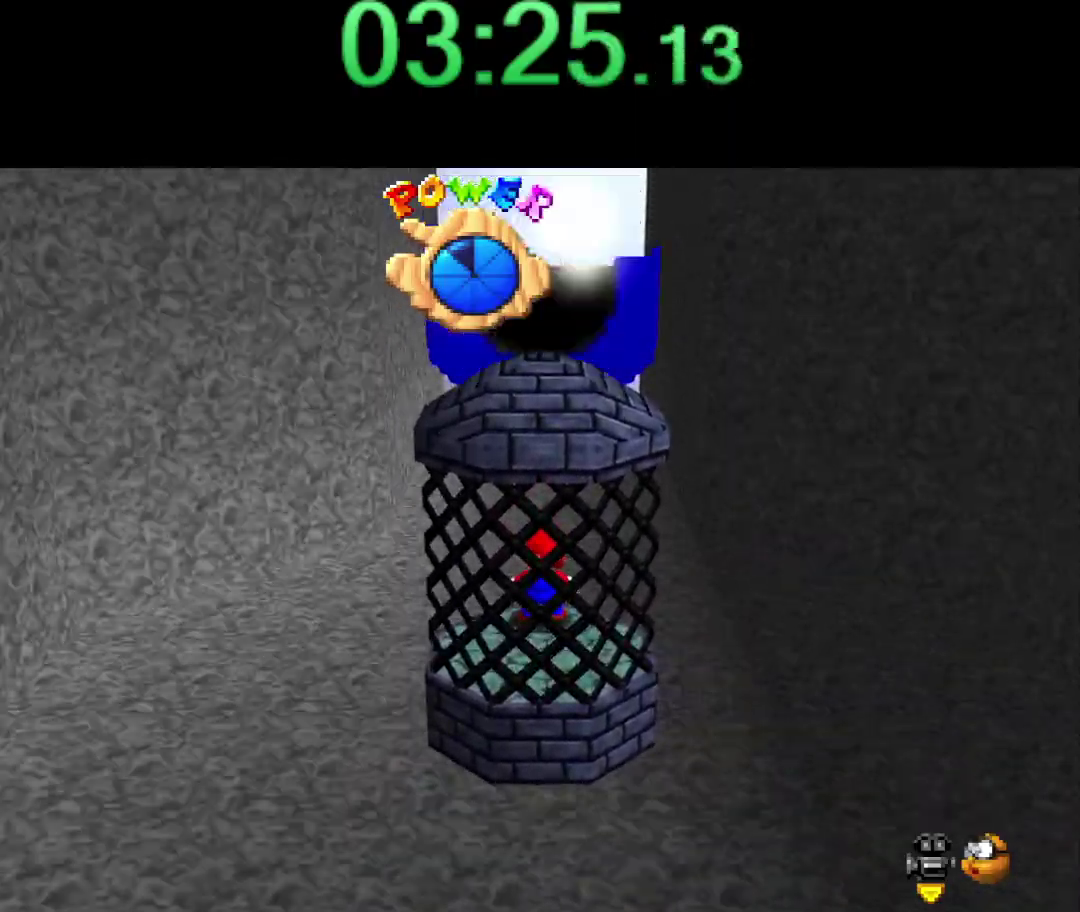
{"buttons": [], "left_stick": "center", "events": [[350, "Z", "down"], [434, "Z", "up"]]}
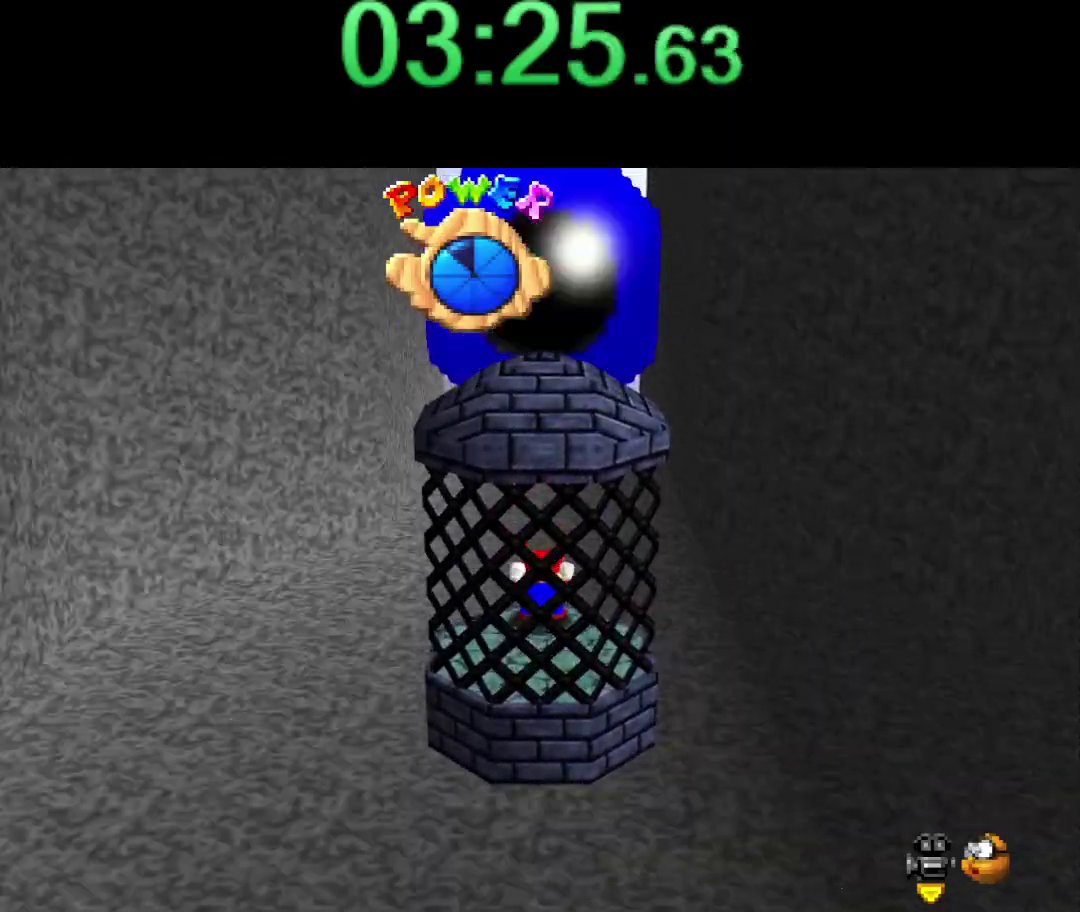
{"buttons": ["Z"], "left_stick": "center", "events": [[417, "Z", "down"]]}
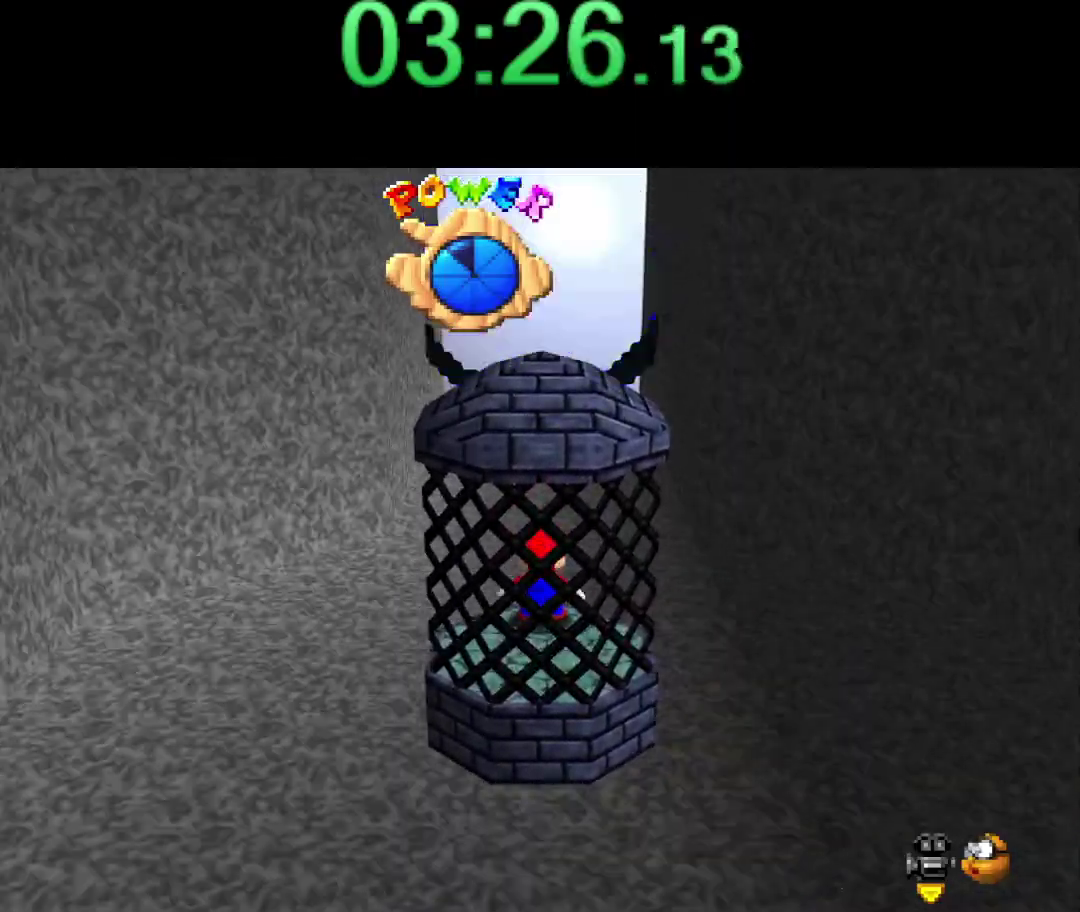
{"buttons": [], "left_stick": "center", "events": [[50, "Z", "up"]]}